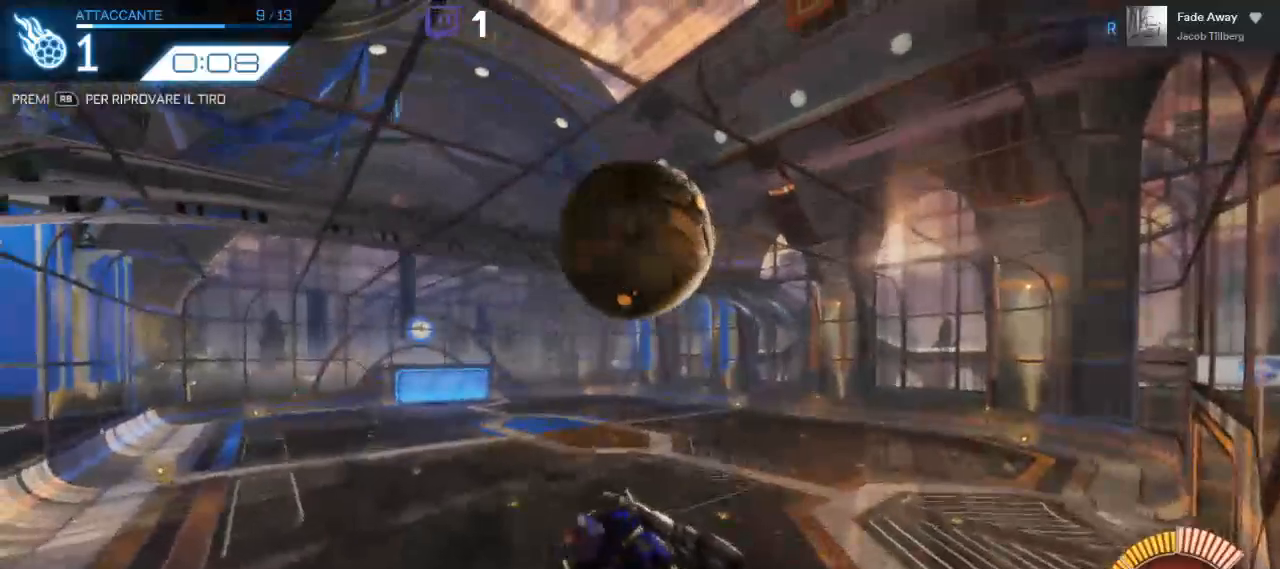
Gameplay with a controller (Xbox layout); each line is a JSON object with the inputs held at the frame after it. "events" lists button and stick changes between this image and that frame as [ms after this image, input, new state], when the widget could be followed in between. Not read: R3.
{"buttons": ["R2"], "left_stick": "right", "right_stick": "center", "events": [[33, "left_stick", "center"], [300, "B", "up"], [417, "left_stick", "right"]]}
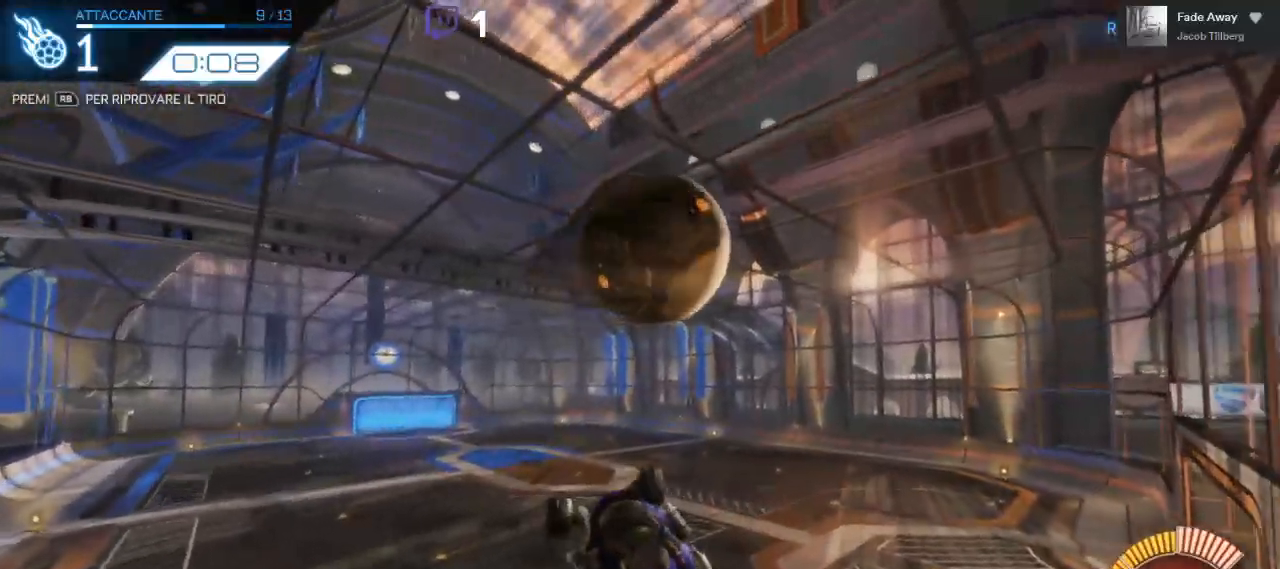
{"buttons": ["B", "R2"], "left_stick": "left", "right_stick": "center", "events": [[150, "left_stick", "up"], [400, "B", "down"], [433, "left_stick", "left"]]}
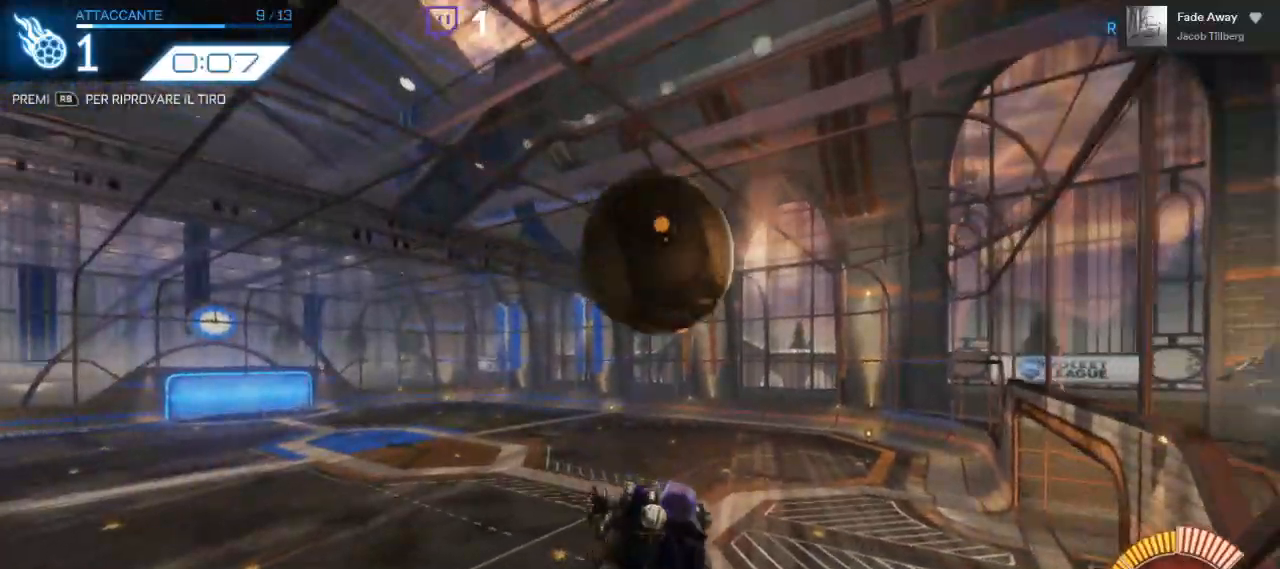
{"buttons": ["A", "B", "R2"], "left_stick": "right", "right_stick": "center"}
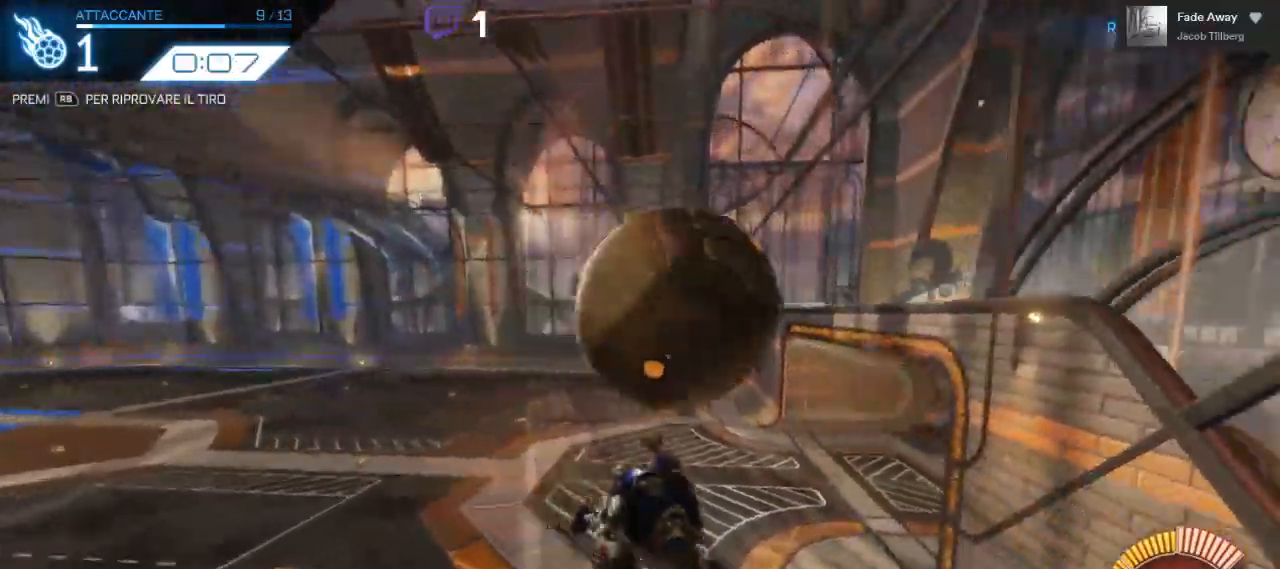
{"buttons": ["B", "R2"], "left_stick": "right", "right_stick": "center", "events": [[50, "A", "up"], [133, "left_stick", "center"], [233, "L2", "down"], [283, "left_stick", "right"], [350, "L2", "up"]]}
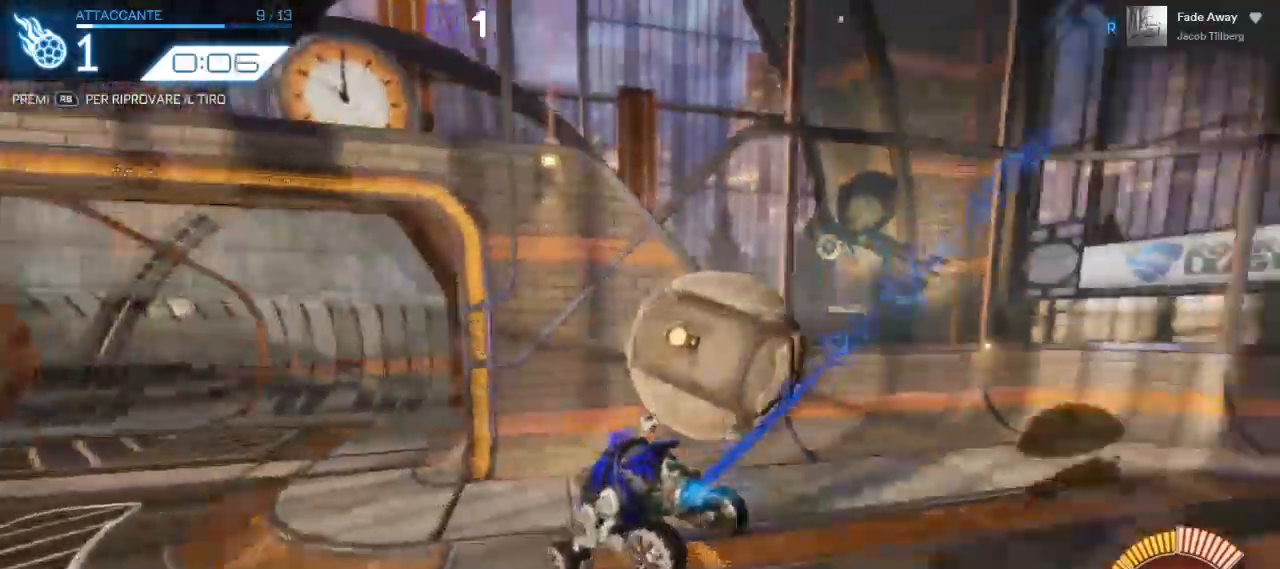
{"buttons": ["R2"], "left_stick": "center", "right_stick": "center"}
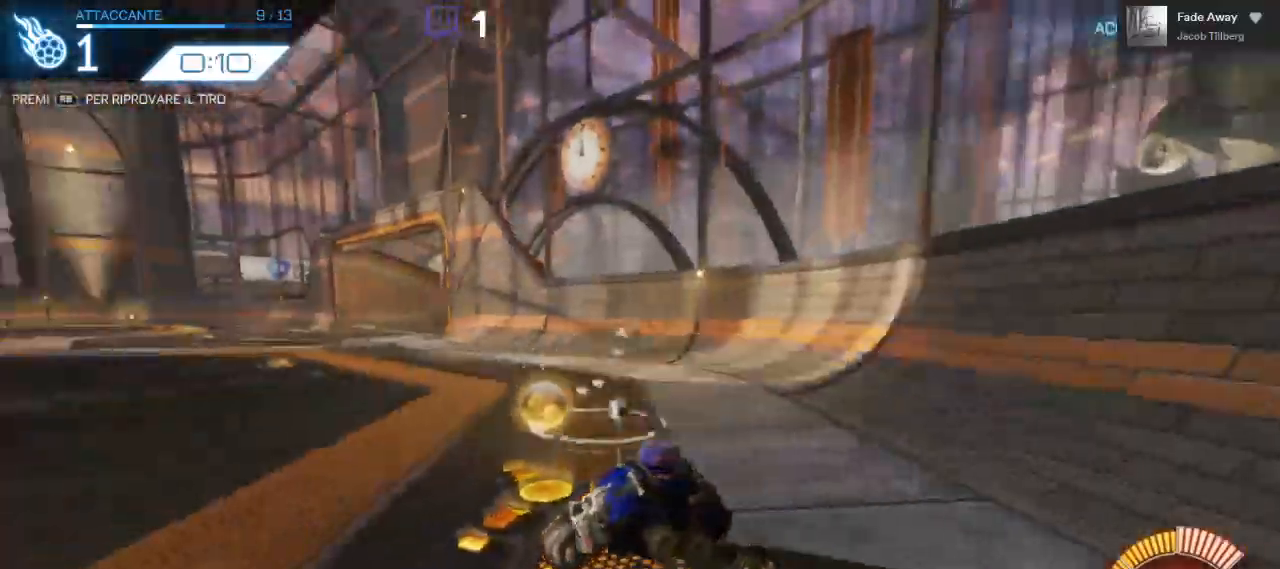
{"buttons": [], "left_stick": "center", "right_stick": "center", "events": [[267, "left_stick", "left"], [400, "left_stick", "center"], [483, "R2", "up"]]}
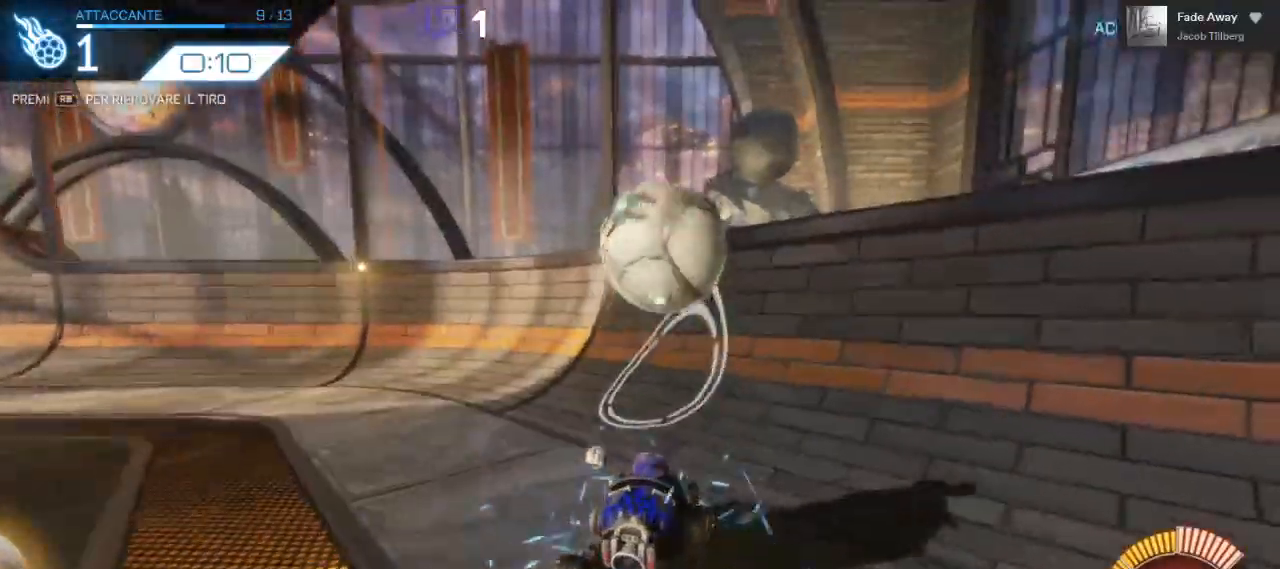
{"buttons": ["L2"], "left_stick": "center", "right_stick": "center", "events": [[100, "left_stick", "right"], [233, "left_stick", "center"], [267, "L2", "down"]]}
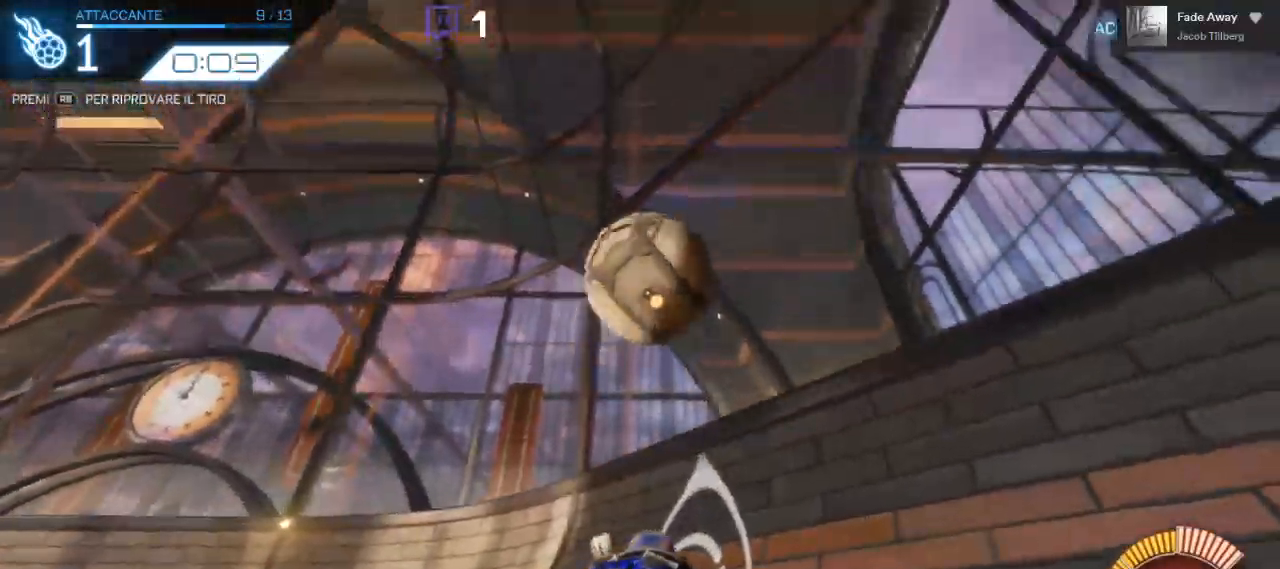
{"buttons": [], "left_stick": "center", "right_stick": "center", "events": [[383, "R1", "down"], [467, "R1", "up"], [483, "L2", "up"]]}
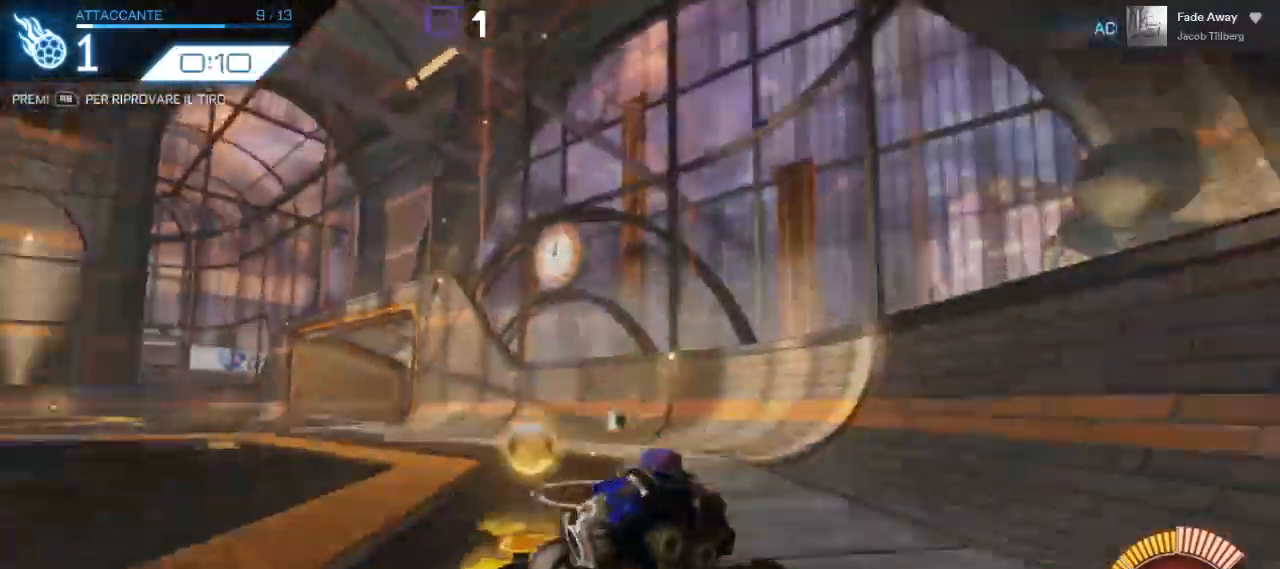
{"buttons": ["A", "B", "R2"], "left_stick": "down", "right_stick": "center", "events": [[150, "R2", "down"], [333, "A", "down"], [333, "B", "down"], [400, "left_stick", "down"]]}
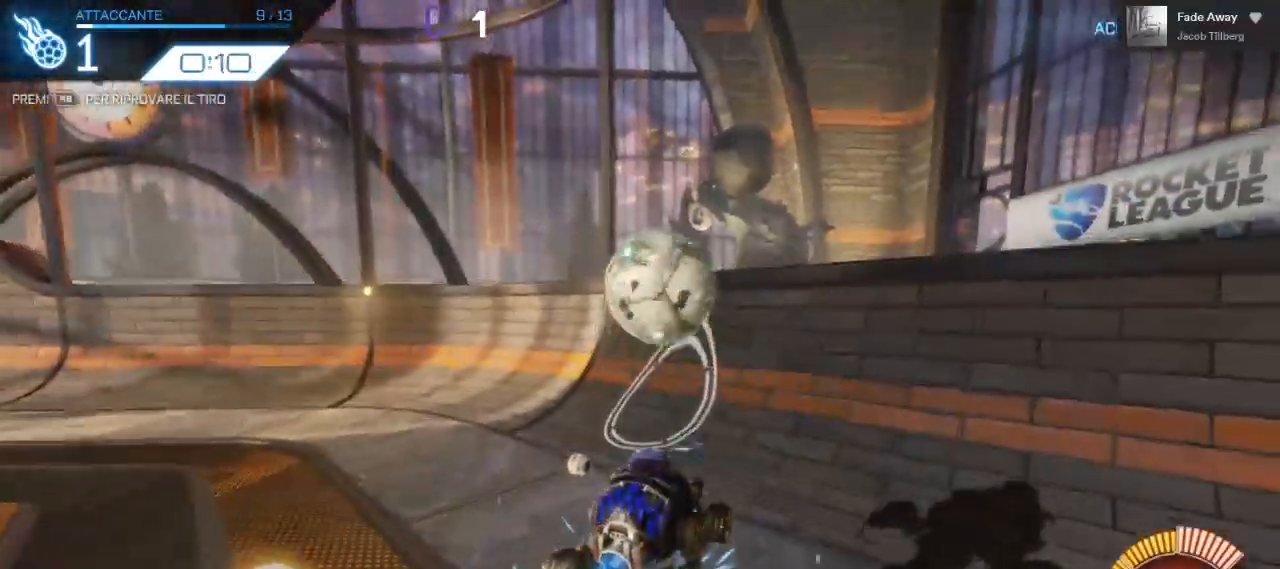
{"buttons": ["A", "B", "R2"], "left_stick": "down-left", "right_stick": "center"}
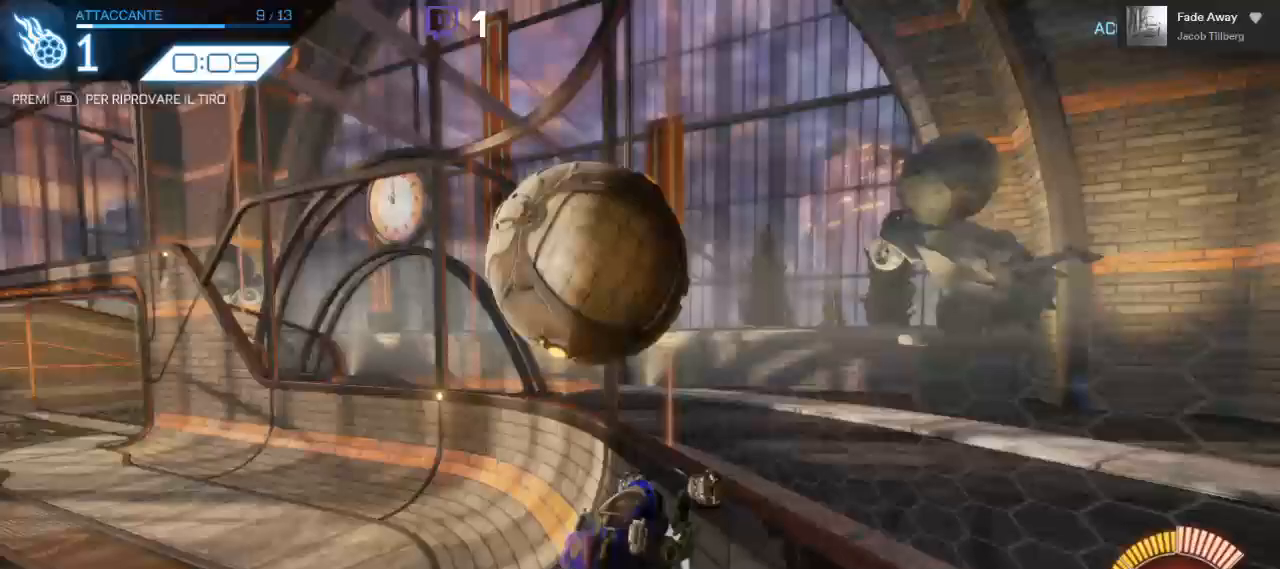
{"buttons": [], "left_stick": "center", "right_stick": "center", "events": [[17, "left_stick", "center"], [67, "B", "up"], [100, "A", "up"], [117, "R2", "up"], [233, "R1", "down"], [333, "R1", "up"]]}
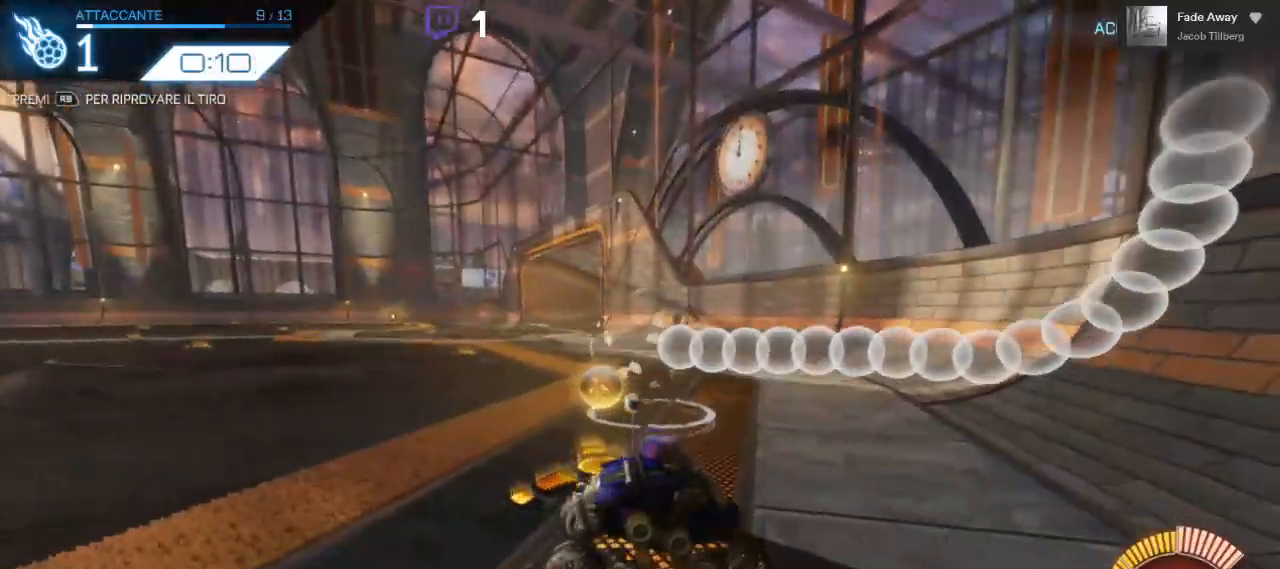
{"buttons": ["A", "B", "R2"], "left_stick": "down", "right_stick": "center", "events": [[117, "R2", "down"], [383, "A", "down"], [400, "B", "down"], [417, "left_stick", "down"]]}
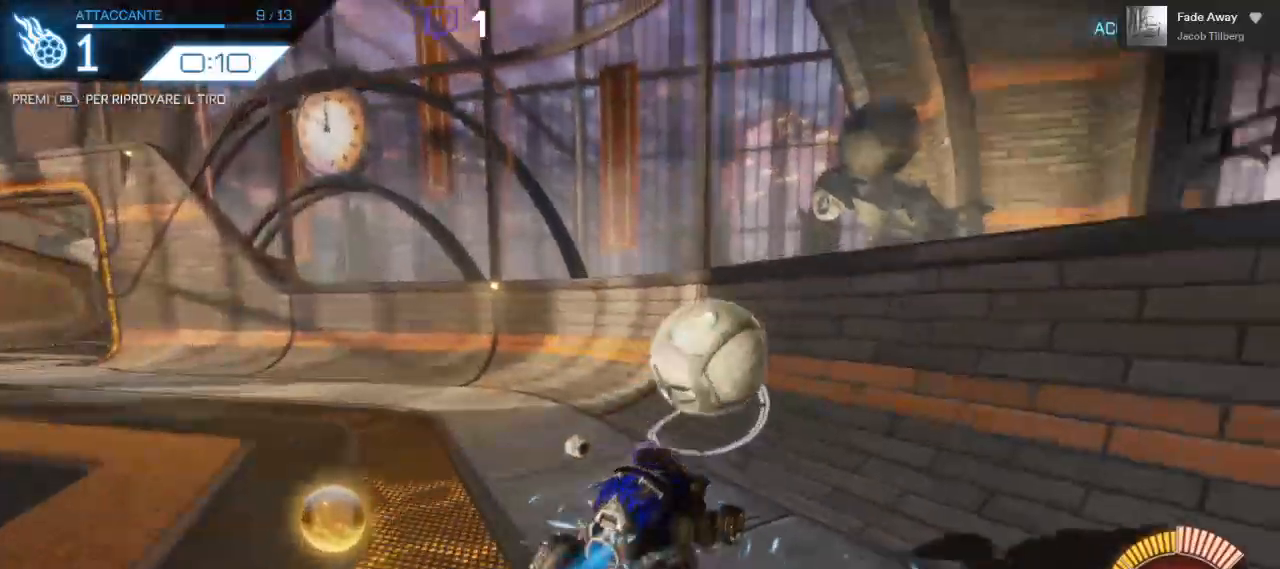
{"buttons": ["A", "B", "R2"], "left_stick": "center", "right_stick": "center", "events": [[167, "left_stick", "center"], [300, "left_stick", "down-left"], [417, "left_stick", "center"]]}
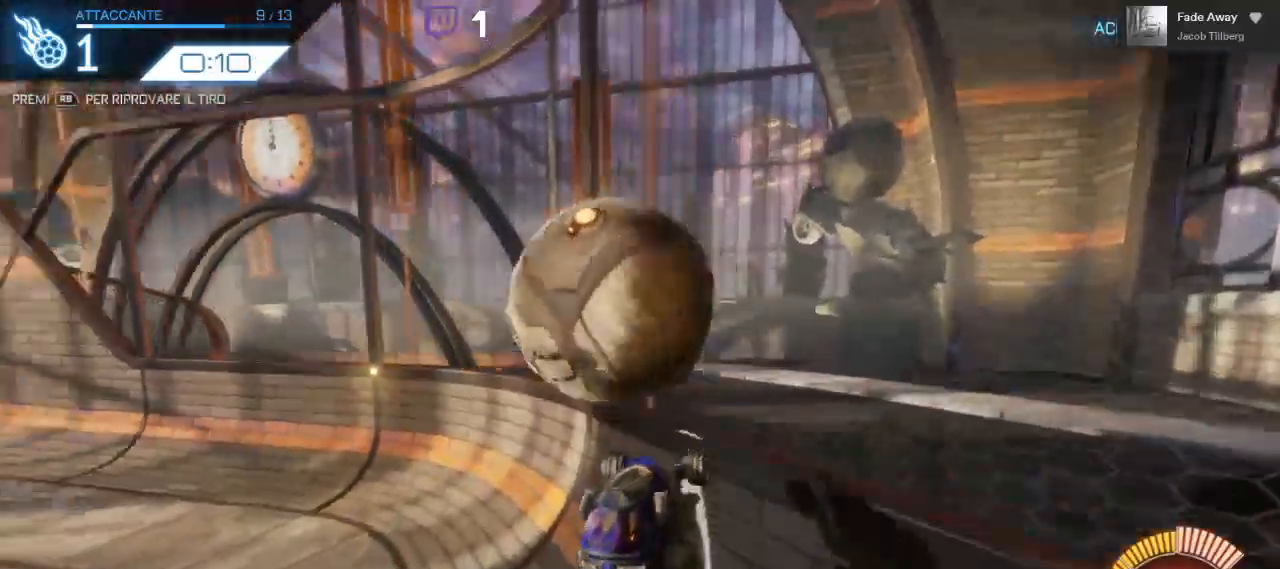
{"buttons": ["R2"], "left_stick": "center", "right_stick": "center", "events": [[200, "B", "up"], [250, "A", "up"]]}
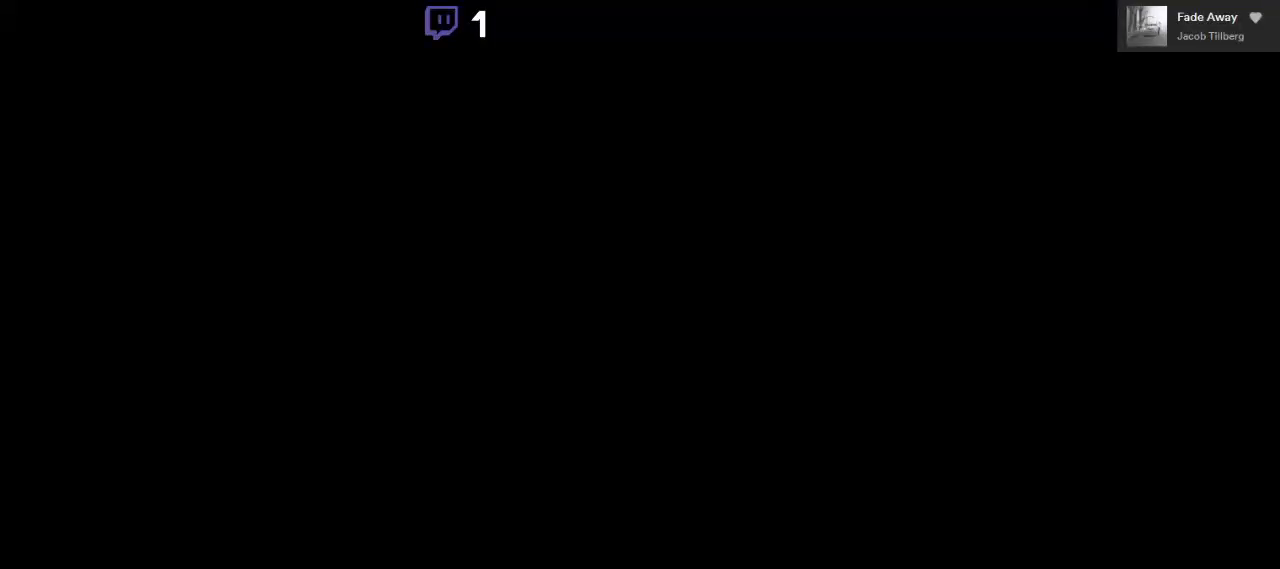
{"buttons": [], "left_stick": "center", "right_stick": "down", "events": [[133, "left_stick", "left"], [350, "R2", "up"], [350, "left_stick", "center"], [450, "right_stick", "down"]]}
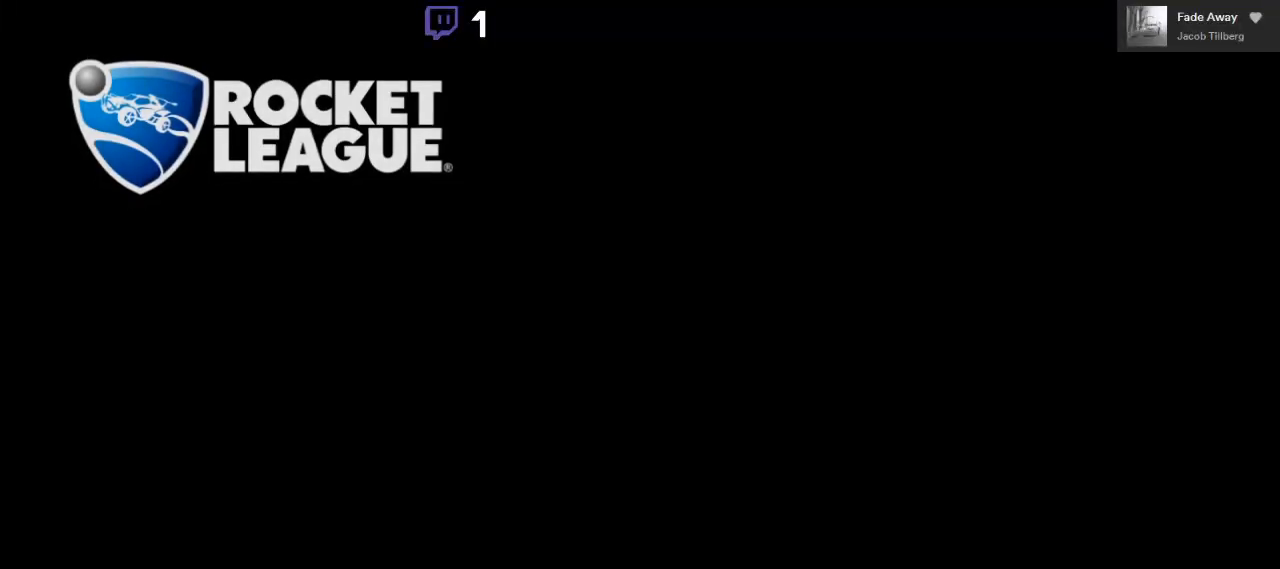
{"buttons": [], "left_stick": "center", "right_stick": "center", "events": [[17, "left_stick", "down-right"], [50, "right_stick", "down-right"], [150, "left_stick", "down-left"], [233, "right_stick", "left"], [283, "left_stick", "down-right"], [300, "right_stick", "center"], [333, "left_stick", "center"]]}